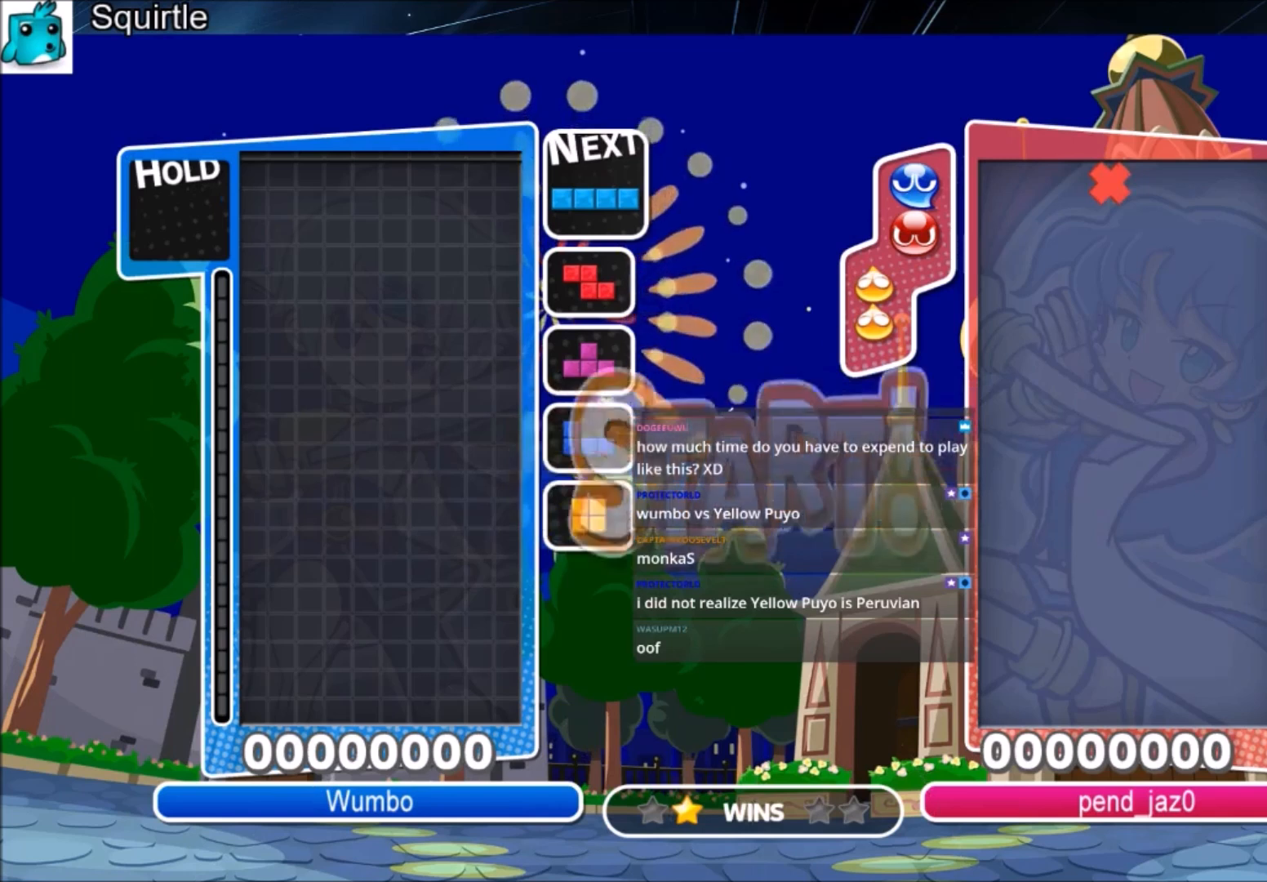
Gameplay with keyboard; each line is a JSON object with the keys held at the frame after it. "events" lists presses ("down") and releases ("up") of "c", "down", "left", "right", "shift", "up", "x" and "z" between this image and that frame as [ms after this image, input, new state], when the widget could be followed in between. No other keys are recorded. Mouse input is not recorded.
{"keys": ["down"], "events": [[100, "left", "down"], [500, "down", "down"], [500, "left", "up"]]}
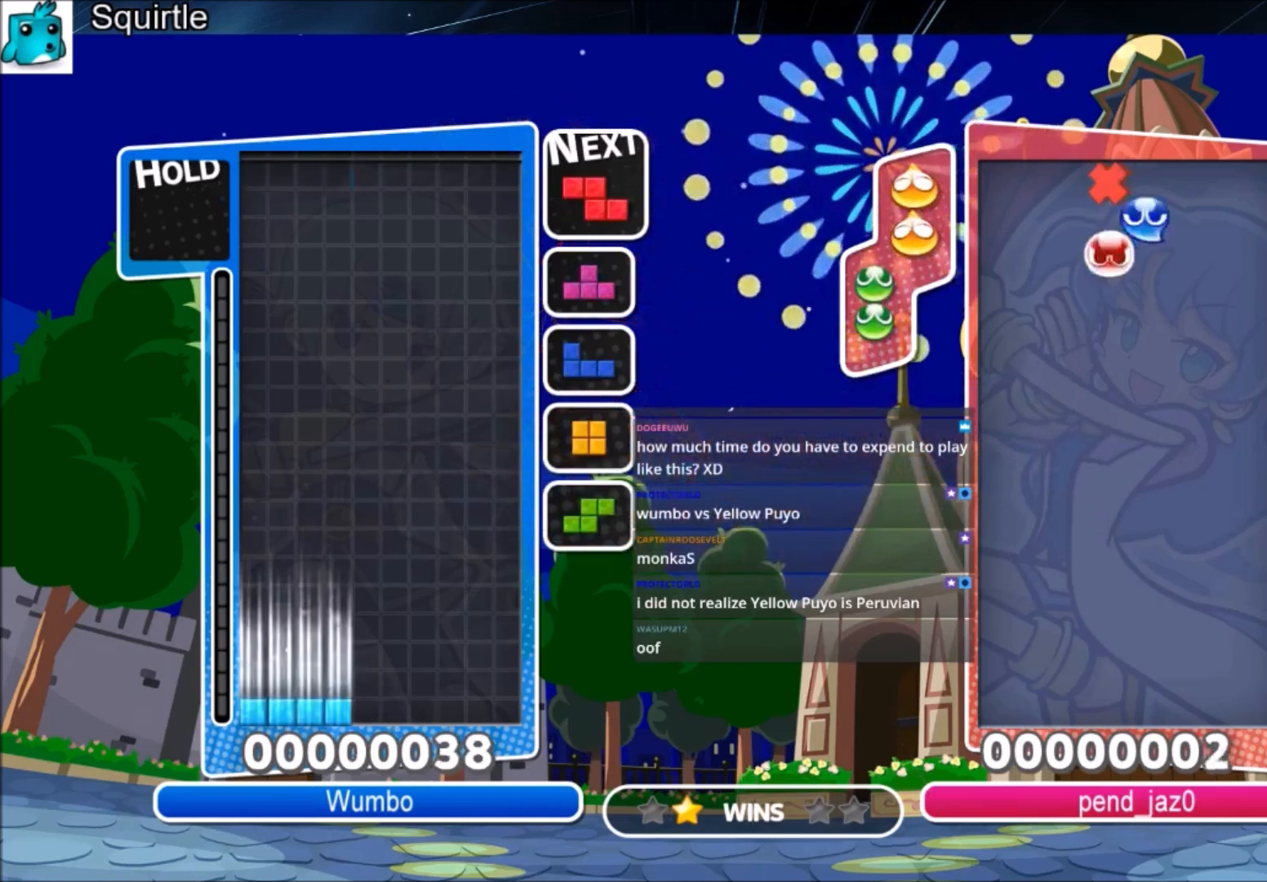
{"keys": ["right"], "events": [[34, "down", "up"], [134, "down", "down"], [234, "down", "up"], [234, "right", "down"], [367, "c", "down"], [501, "c", "up"]]}
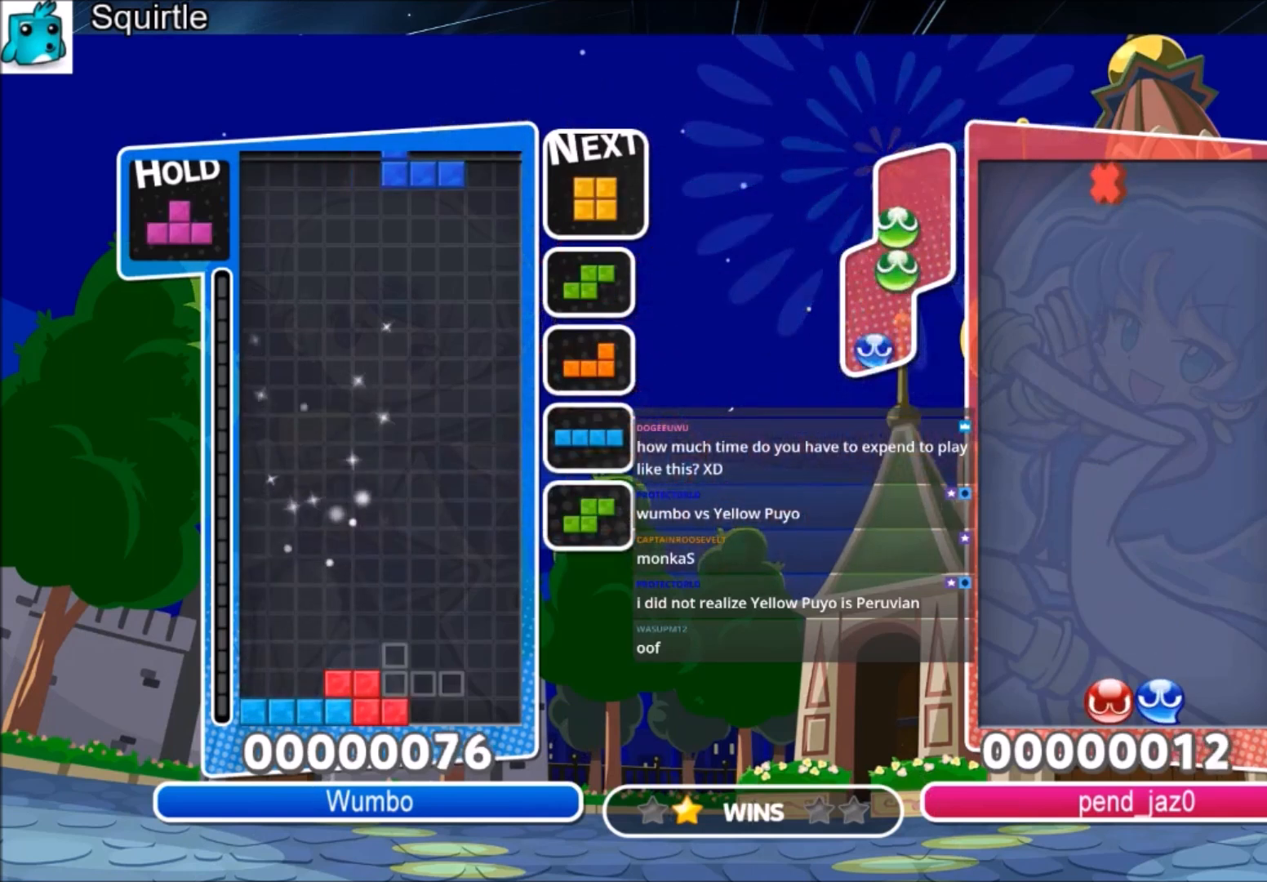
{"keys": ["down", "right"], "events": [[133, "down", "down"], [233, "down", "up"], [467, "down", "down"]]}
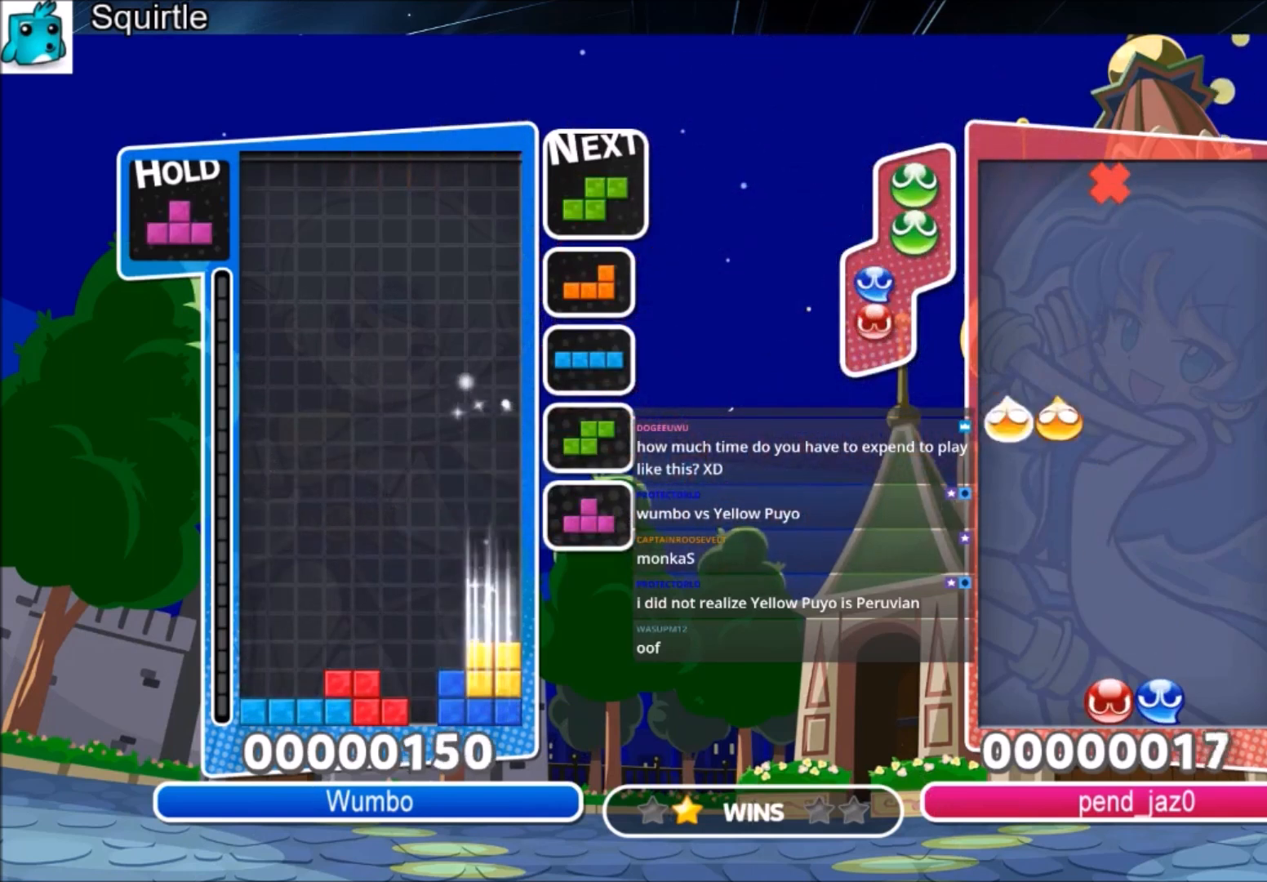
{"keys": ["right"], "events": [[34, "left", "down"], [34, "right", "up"], [67, "down", "up"], [301, "right", "down"], [367, "left", "up"], [401, "down", "down"], [501, "down", "up"]]}
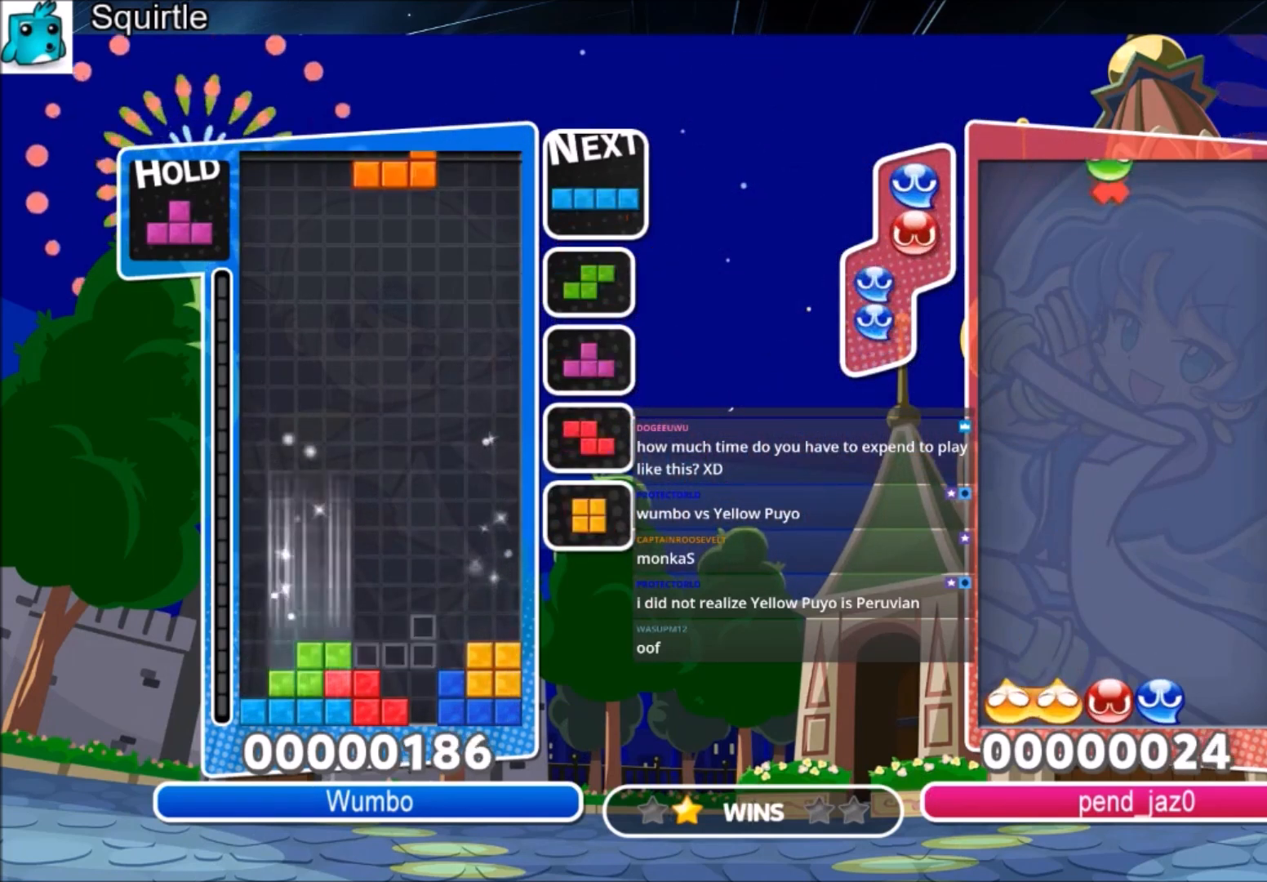
{"keys": ["down", "x"], "events": [[33, "z", "down"], [133, "z", "up"], [233, "z", "down"], [267, "down", "down"], [267, "right", "up"], [333, "z", "up"], [367, "down", "up"], [400, "x", "down"], [500, "down", "down"]]}
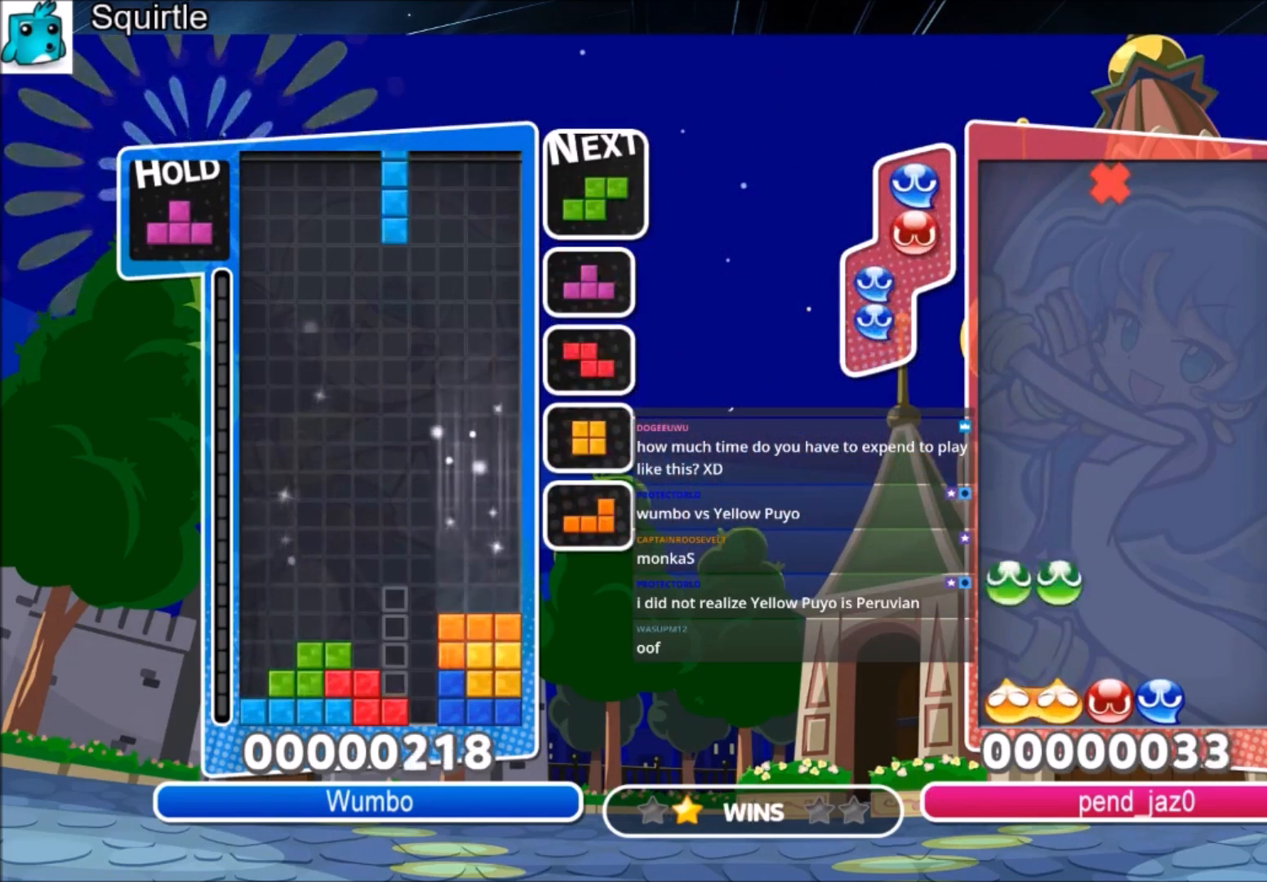
{"keys": ["left"], "events": [[67, "x", "up"], [134, "down", "up"], [200, "z", "down"], [234, "down", "down"], [301, "left", "down"], [301, "z", "up"], [334, "down", "up"]]}
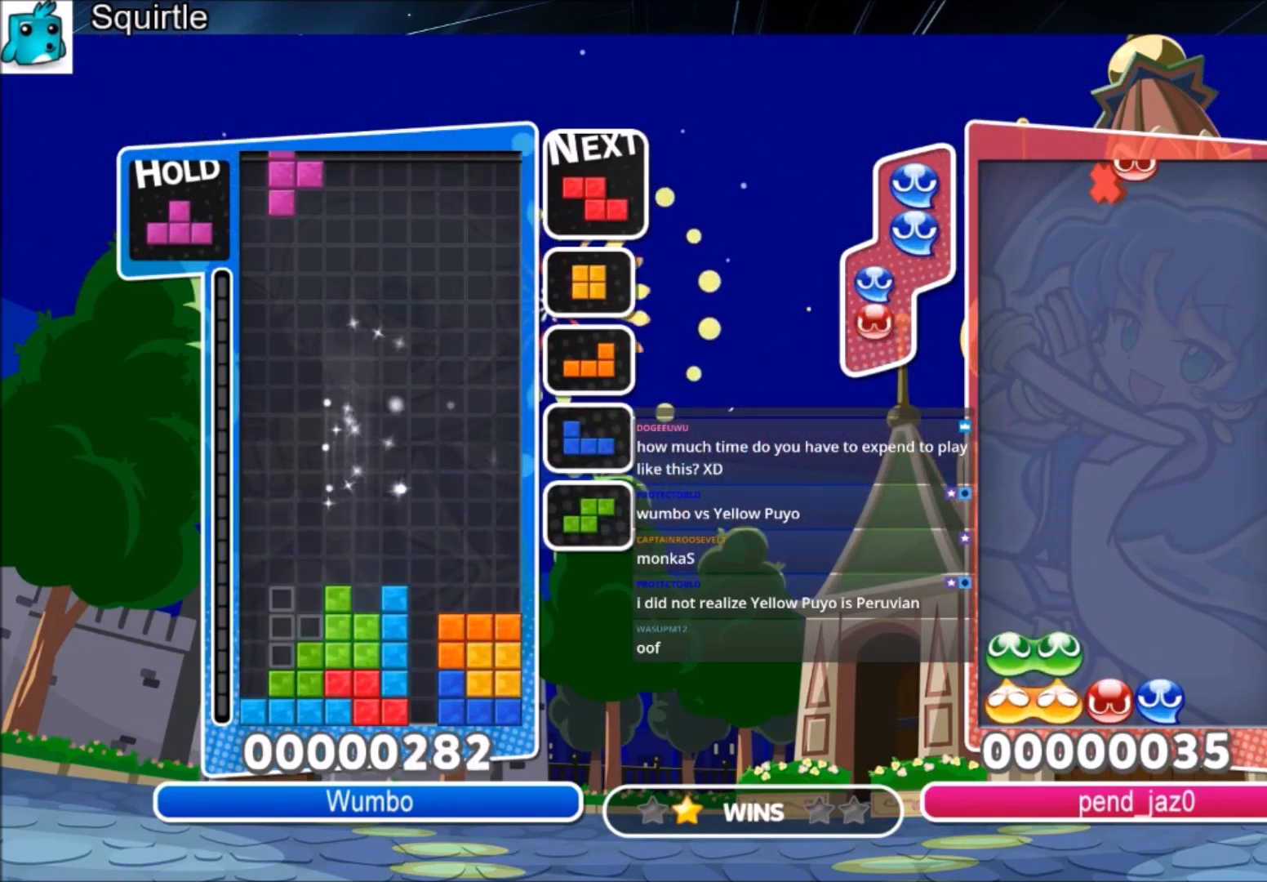
{"keys": ["down", "left"], "events": [[33, "x", "down"], [133, "down", "down"], [133, "x", "up"], [267, "down", "up"], [400, "down", "down"]]}
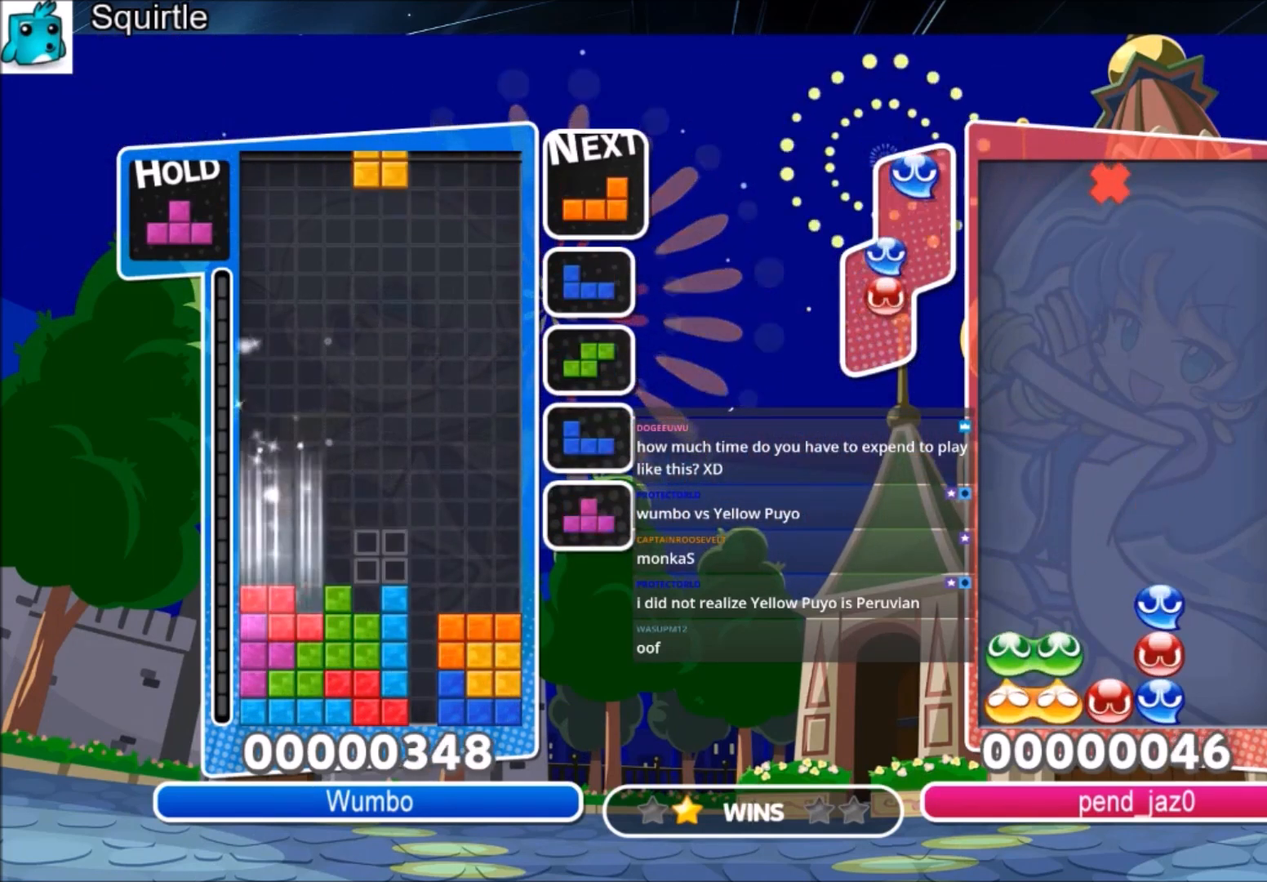
{"keys": ["right"], "events": [[34, "down", "up"], [167, "down", "down"], [234, "right", "down"], [267, "left", "up"], [334, "down", "up"]]}
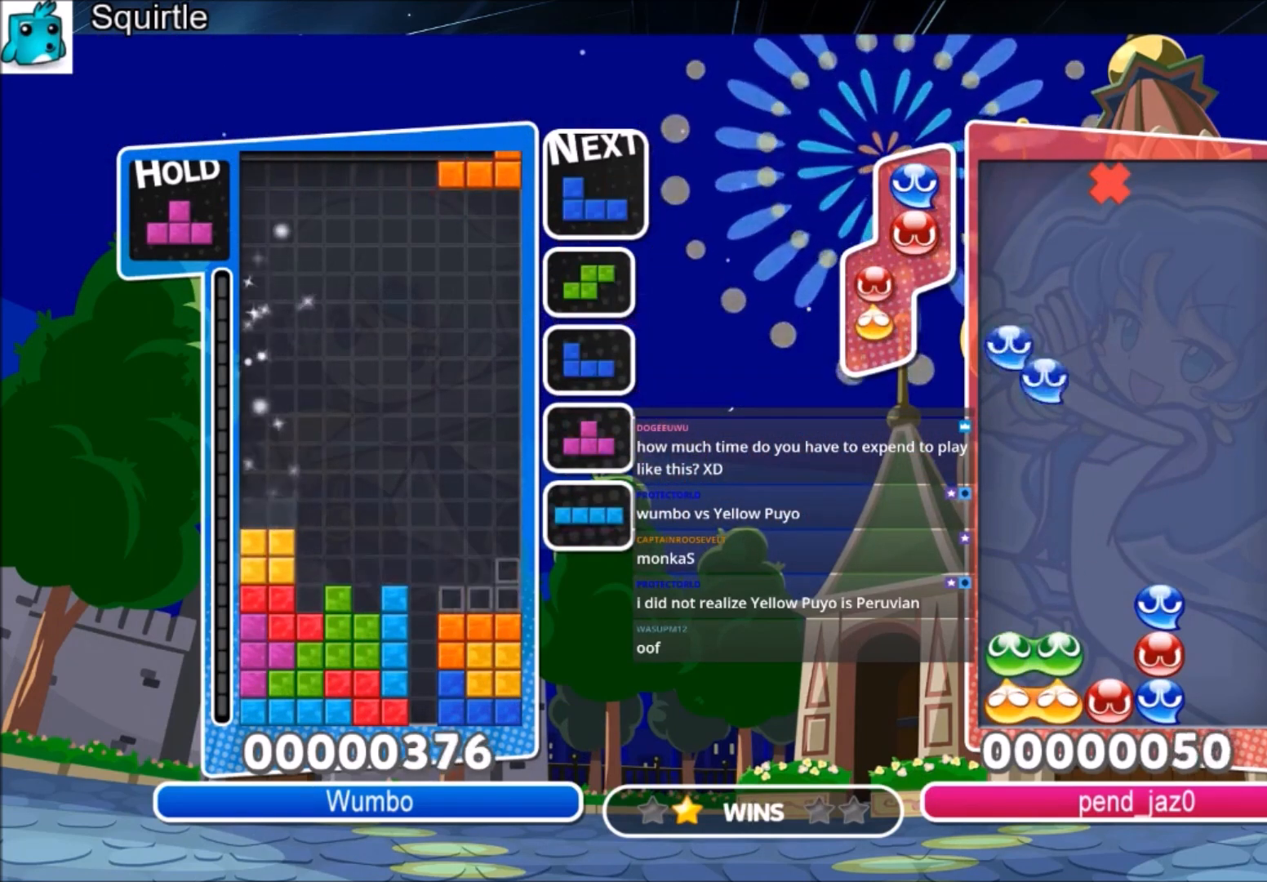
{"keys": [], "events": [[66, "down", "down"], [100, "right", "up"], [133, "down", "up"], [333, "left", "down"], [333, "x", "down"], [433, "left", "up"], [467, "x", "up"]]}
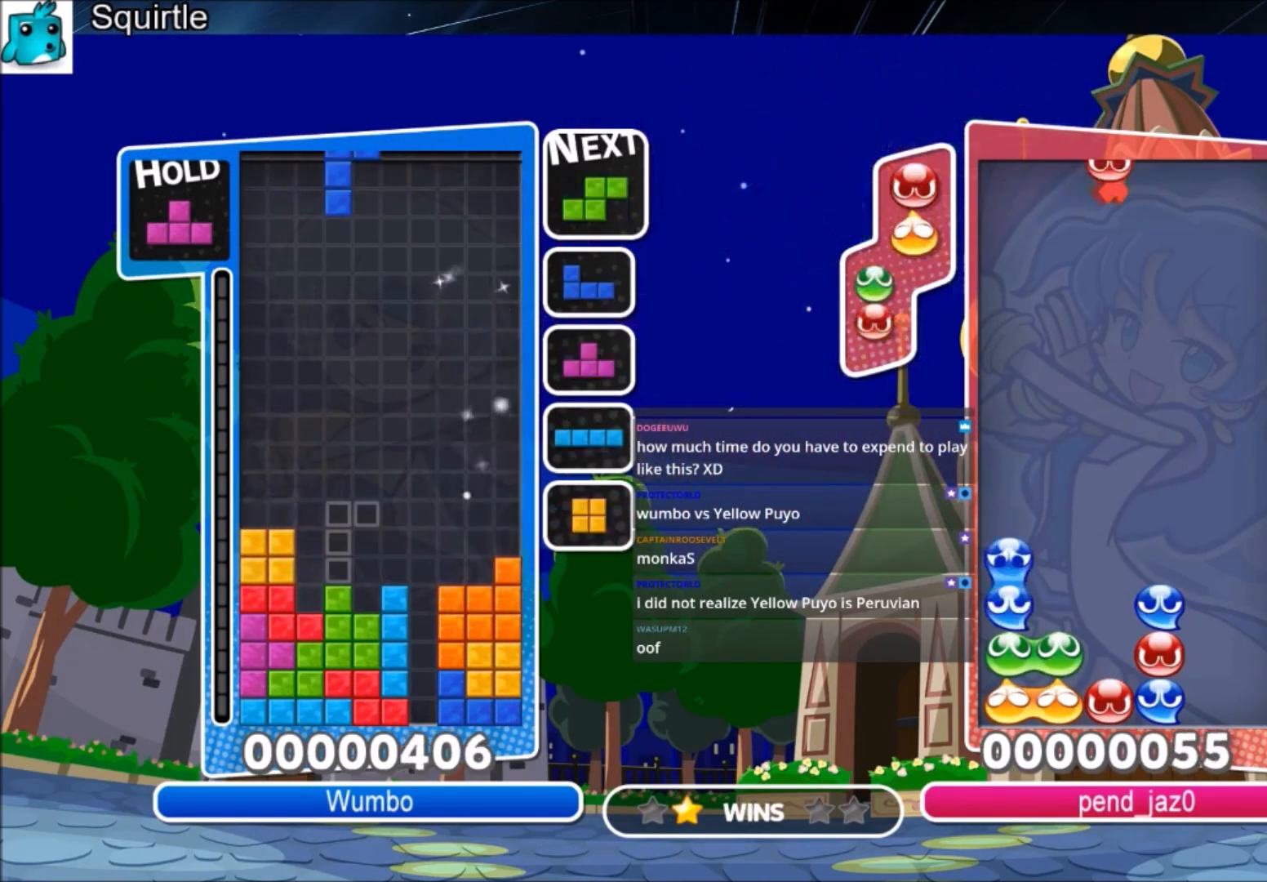
{"keys": [], "events": [[34, "left", "down"], [67, "left", "up"], [167, "c", "down"], [267, "x", "down"], [301, "c", "up"], [367, "left", "down"], [401, "x", "up"], [434, "left", "up"]]}
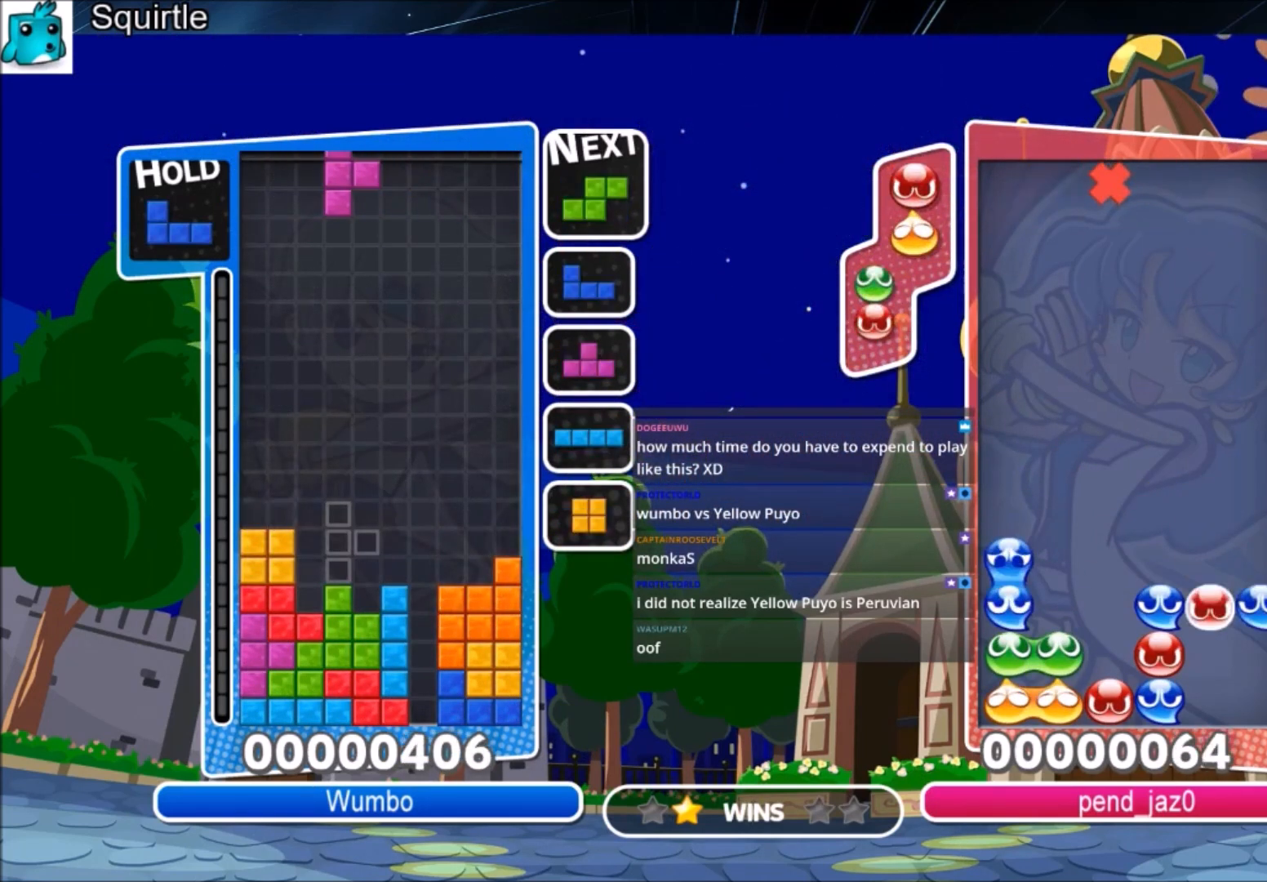
{"keys": ["down"], "events": [[233, "right", "down"], [333, "right", "up"], [333, "x", "down"], [467, "down", "down"], [500, "x", "up"]]}
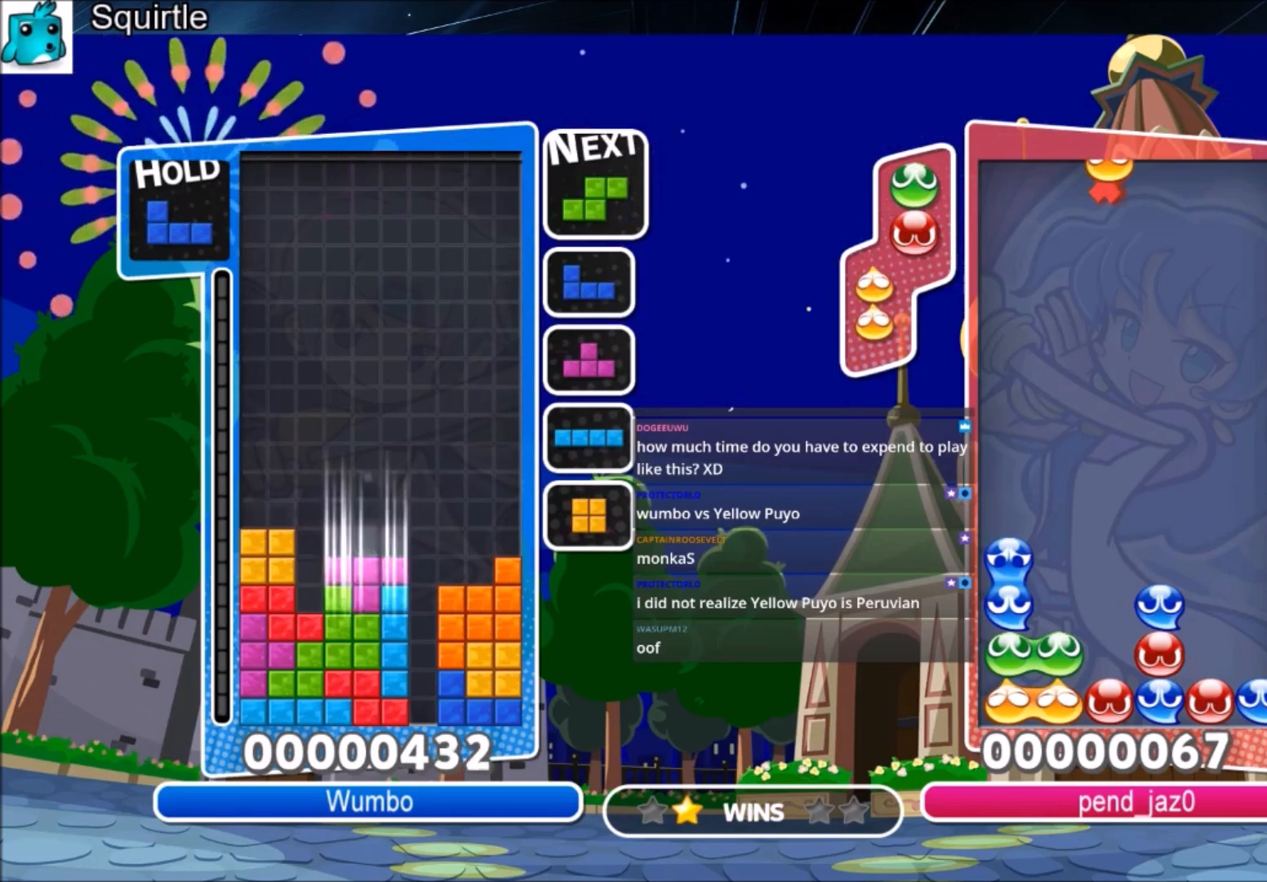
{"keys": ["down", "left"], "events": [[67, "down", "up"], [134, "c", "down"], [234, "x", "down"], [301, "left", "down"], [334, "c", "up"], [367, "left", "up"], [434, "left", "down"], [434, "x", "up"], [467, "down", "down"]]}
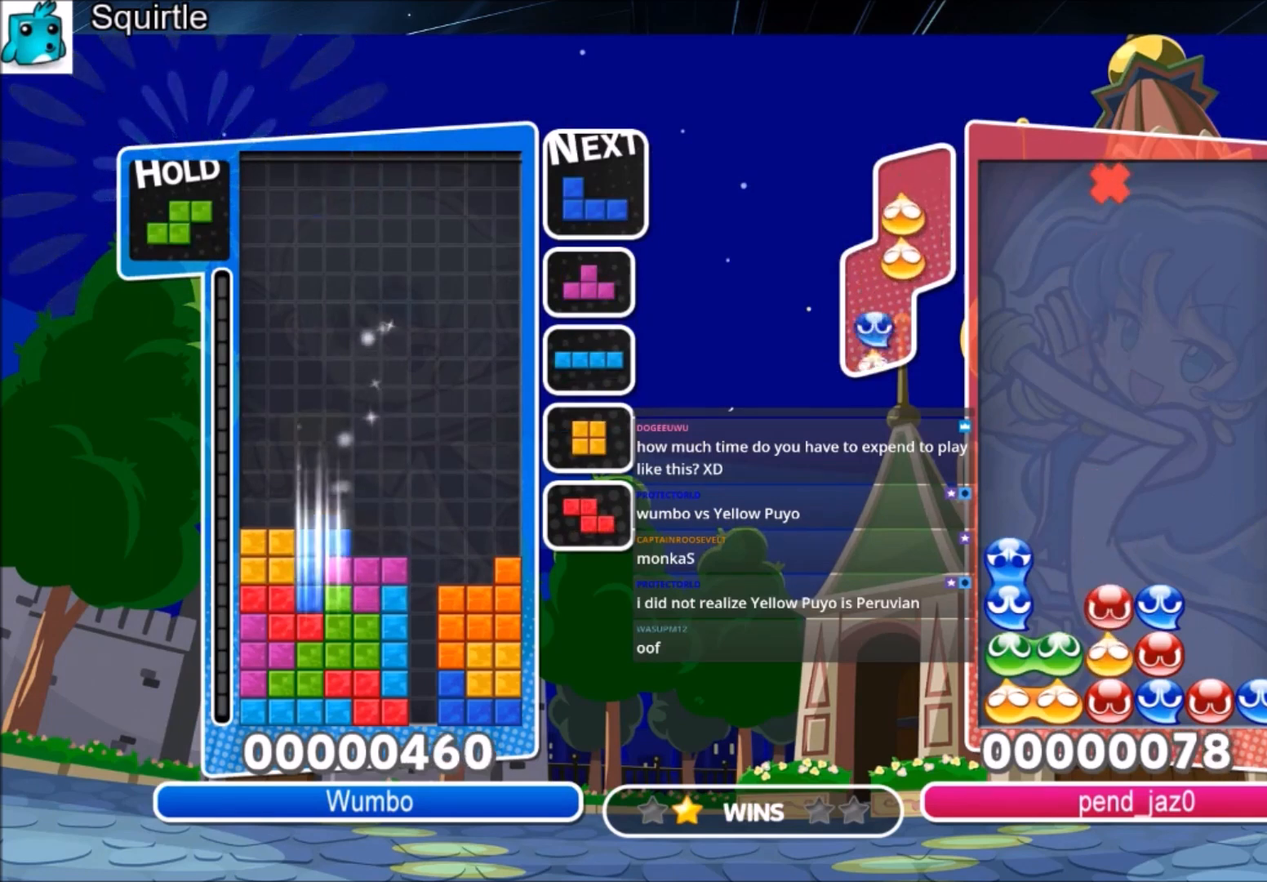
{"keys": ["left"], "events": [[33, "right", "down"], [66, "left", "up"], [133, "down", "up"], [200, "c", "down"], [367, "c", "up"], [400, "down", "down"], [433, "left", "down"], [433, "right", "up"], [500, "down", "up"]]}
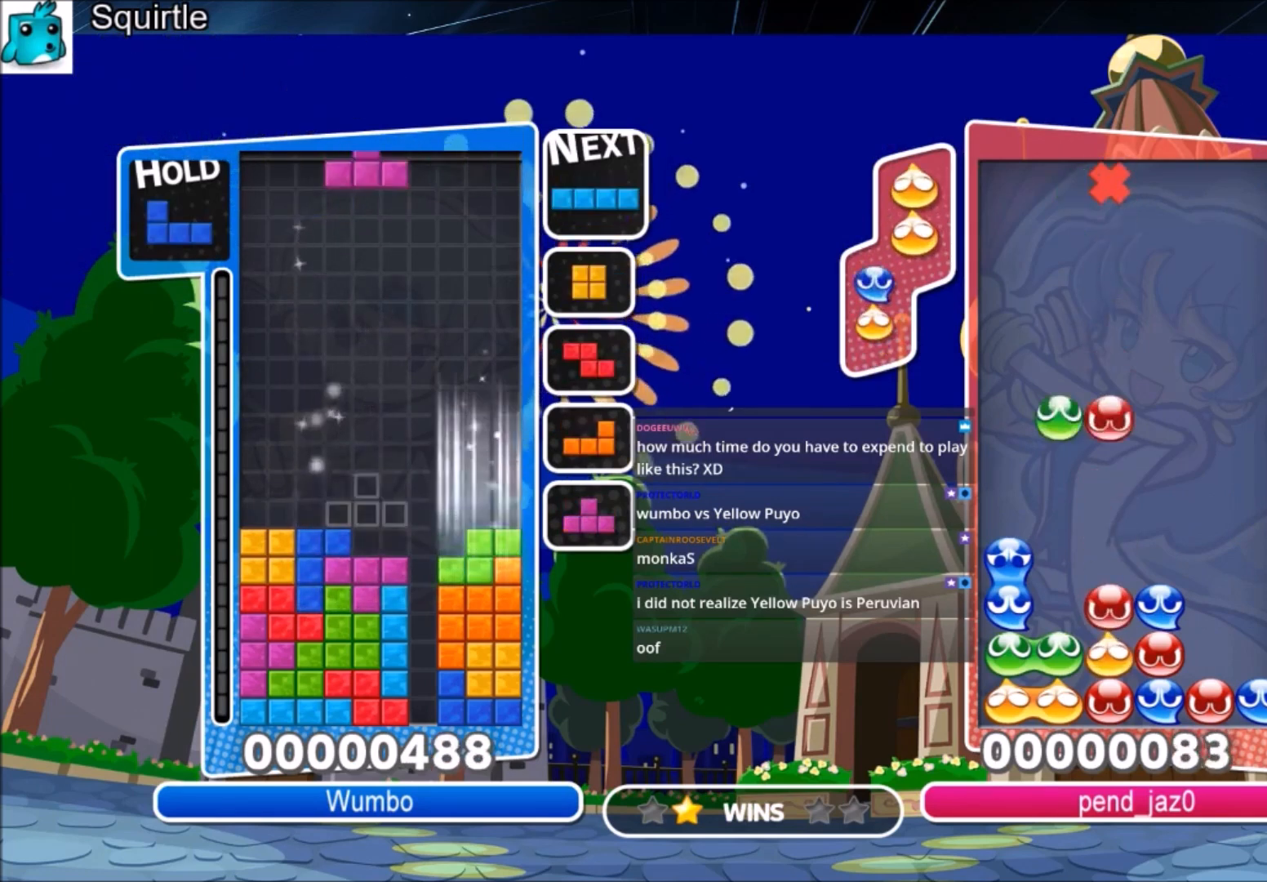
{"keys": ["down", "right", "x"], "events": [[134, "c", "down"], [267, "c", "up"], [267, "down", "down"], [301, "left", "up"], [367, "down", "up"], [401, "right", "down"], [401, "x", "down"], [467, "down", "down"]]}
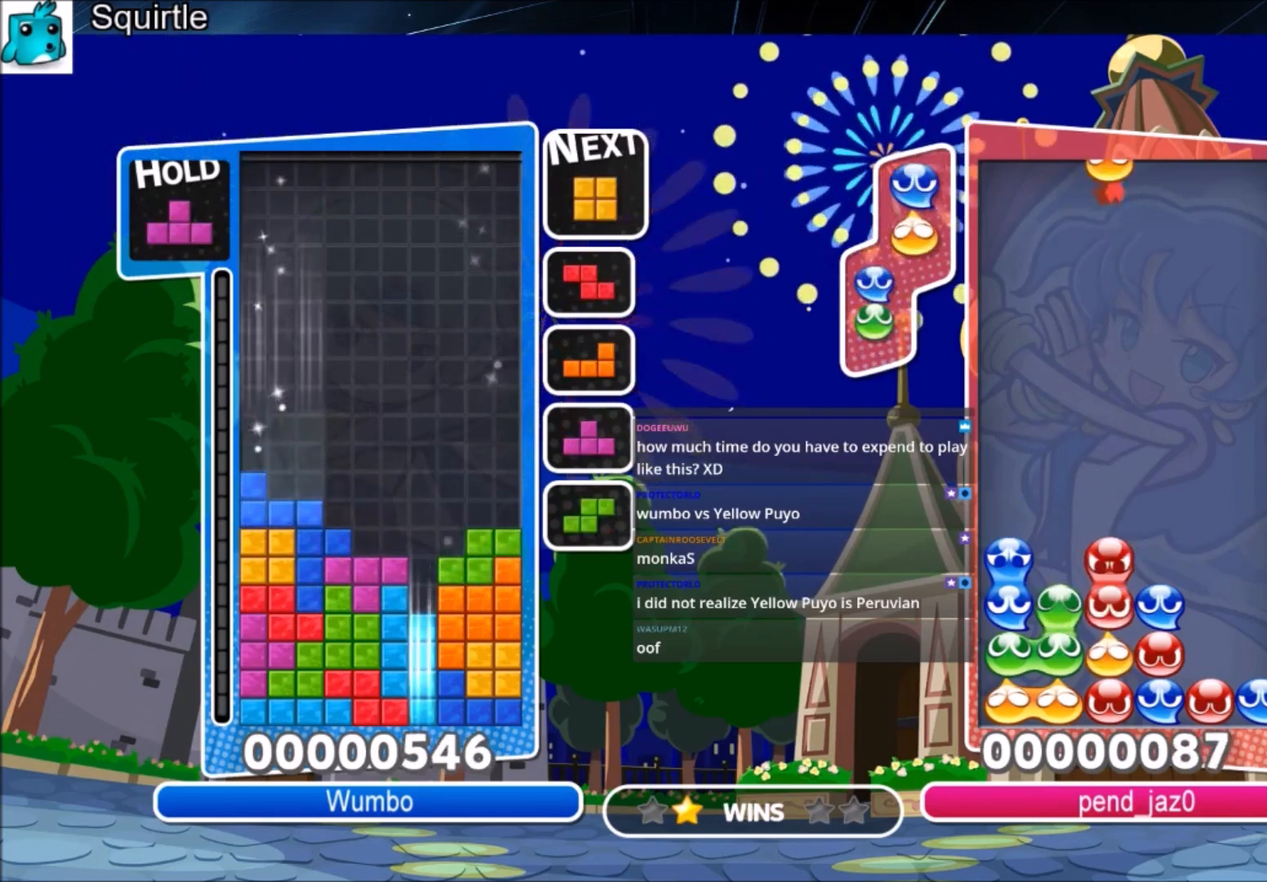
{"keys": ["right"], "events": [[133, "down", "up"], [133, "x", "up"], [333, "down", "down"], [434, "down", "up"]]}
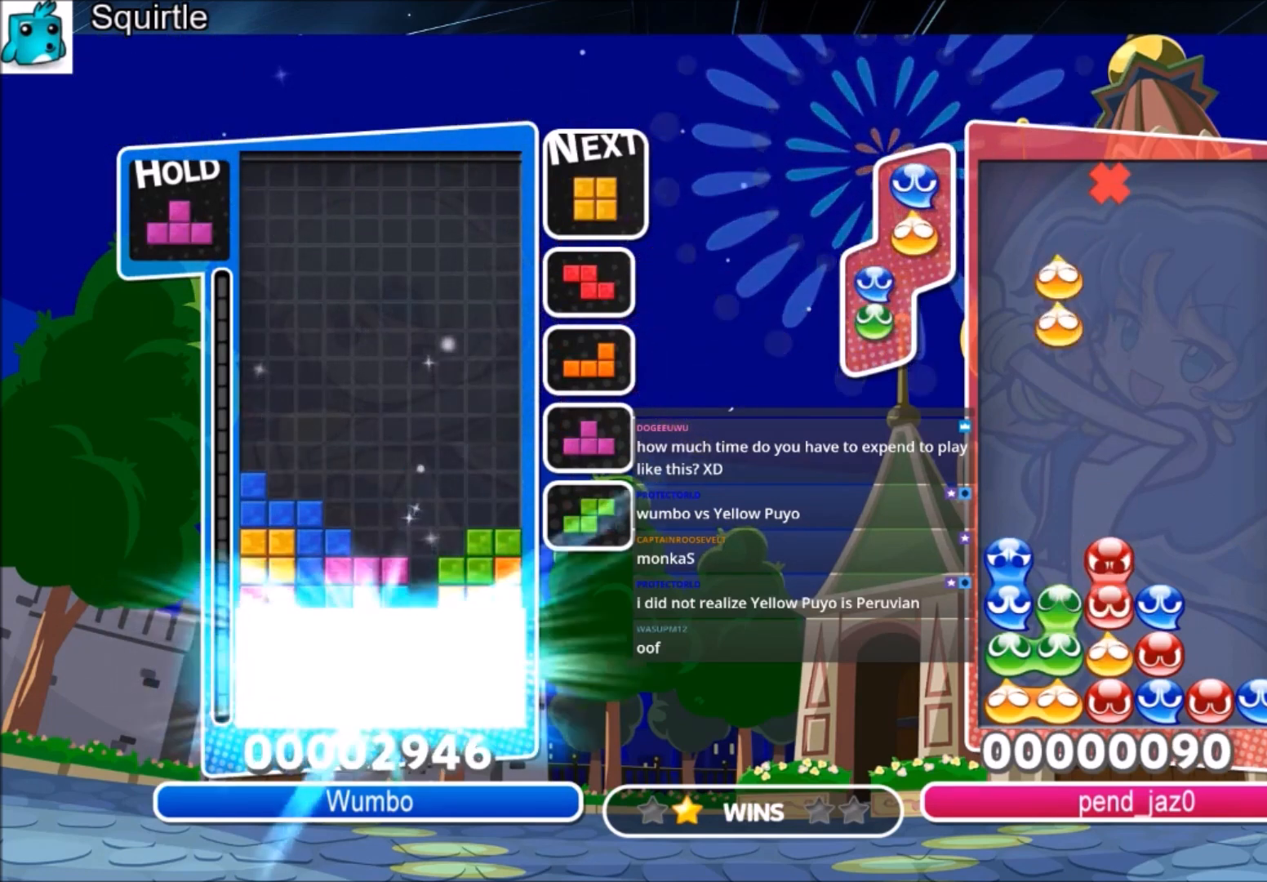
{"keys": ["right"], "events": []}
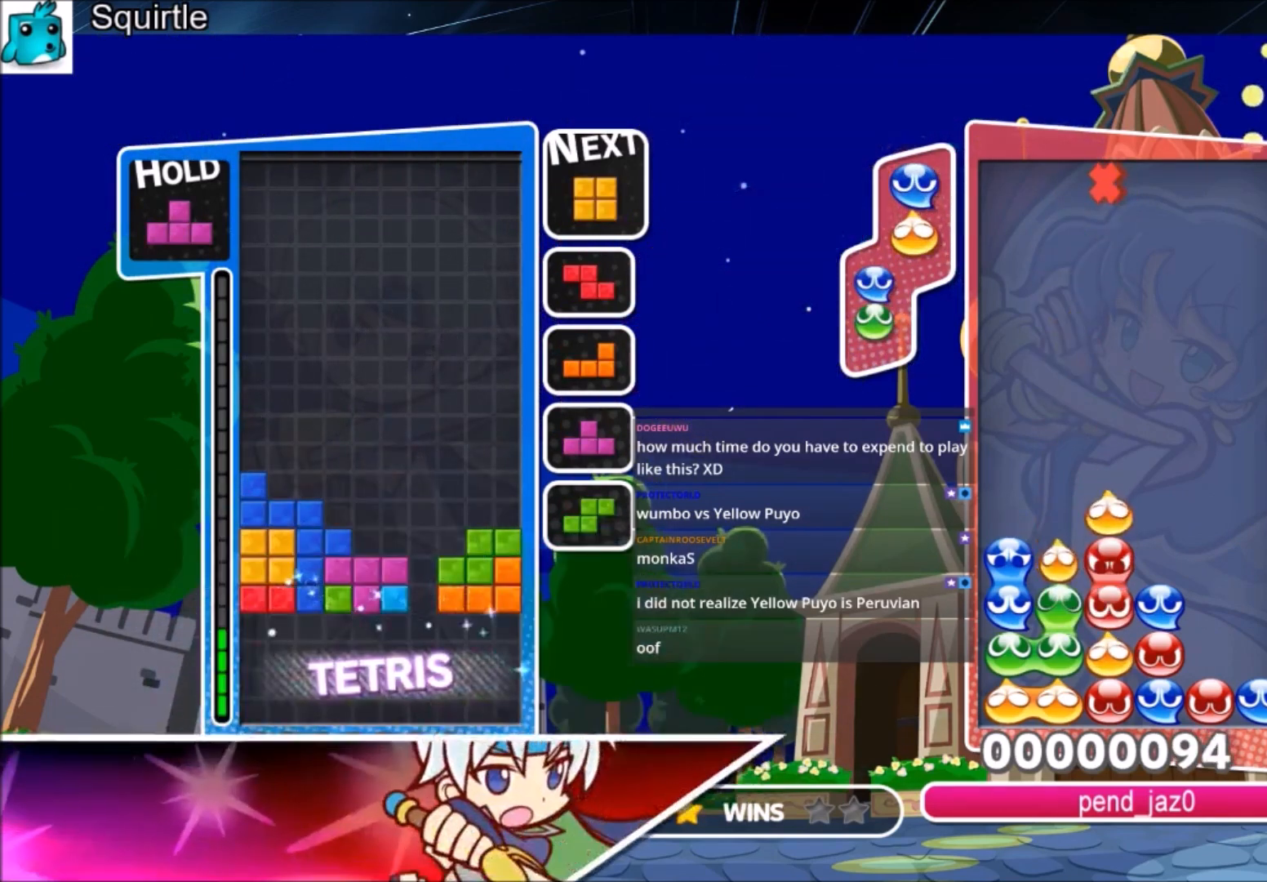
{"keys": ["down", "x"], "events": [[267, "down", "down"], [333, "right", "up"], [367, "down", "up"], [400, "x", "down"], [500, "down", "down"]]}
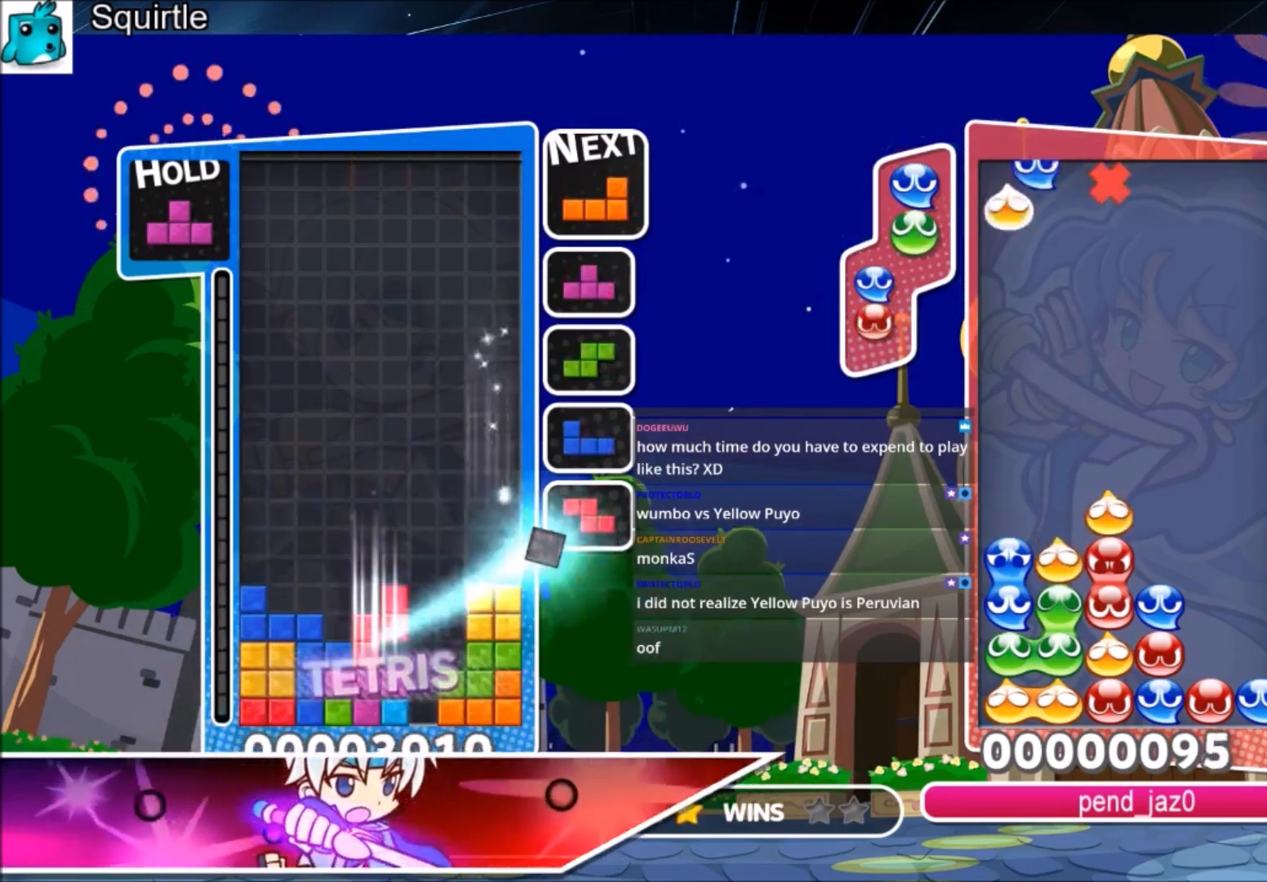
{"keys": ["up"], "events": [[67, "right", "down"], [67, "x", "up"], [100, "down", "up"], [200, "c", "down"], [234, "up", "down"], [334, "right", "up"], [334, "z", "down"], [367, "c", "up"], [467, "z", "up"]]}
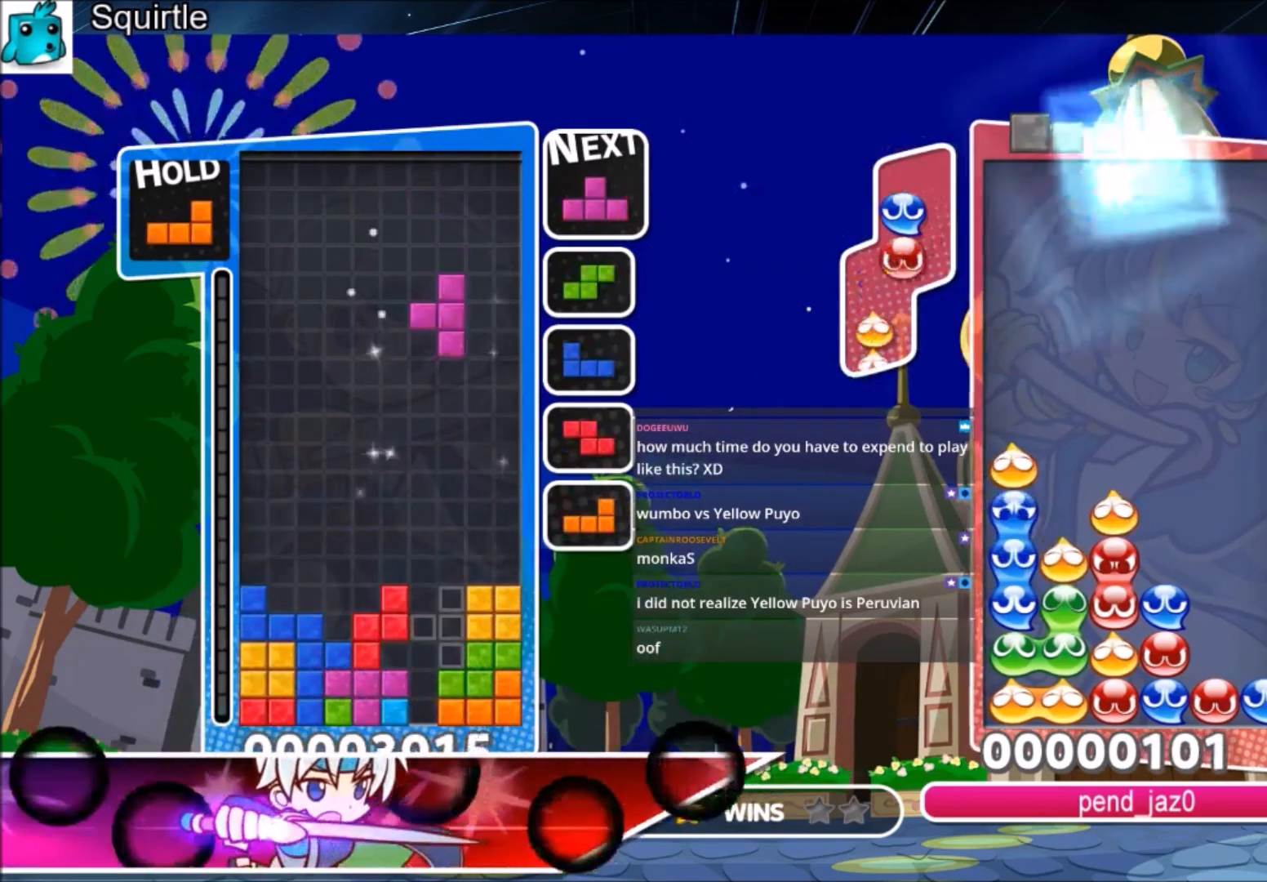
{"keys": ["down", "z"], "events": [[333, "z", "down"], [400, "up", "up"], [434, "down", "down"]]}
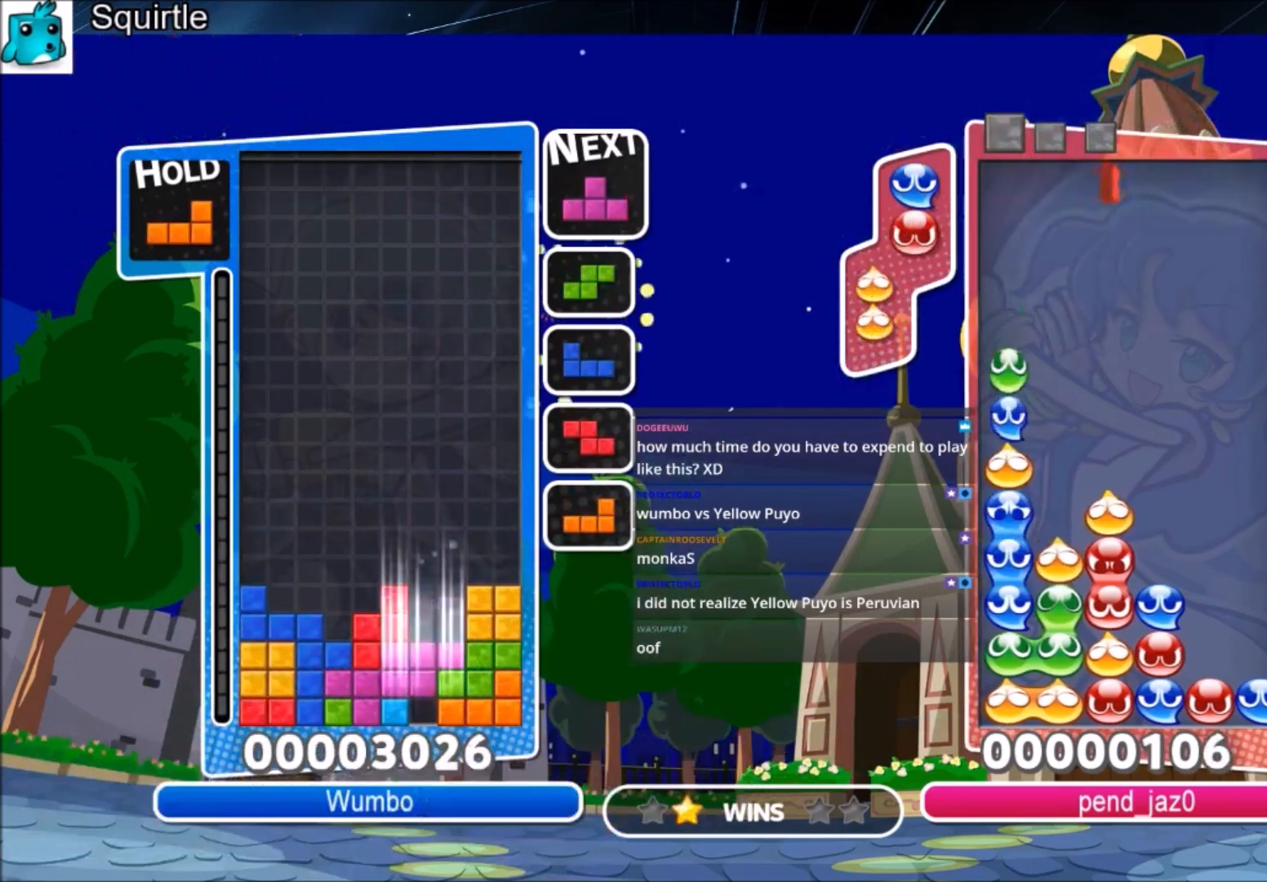
{"keys": [], "events": [[100, "z", "up"], [501, "down", "up"]]}
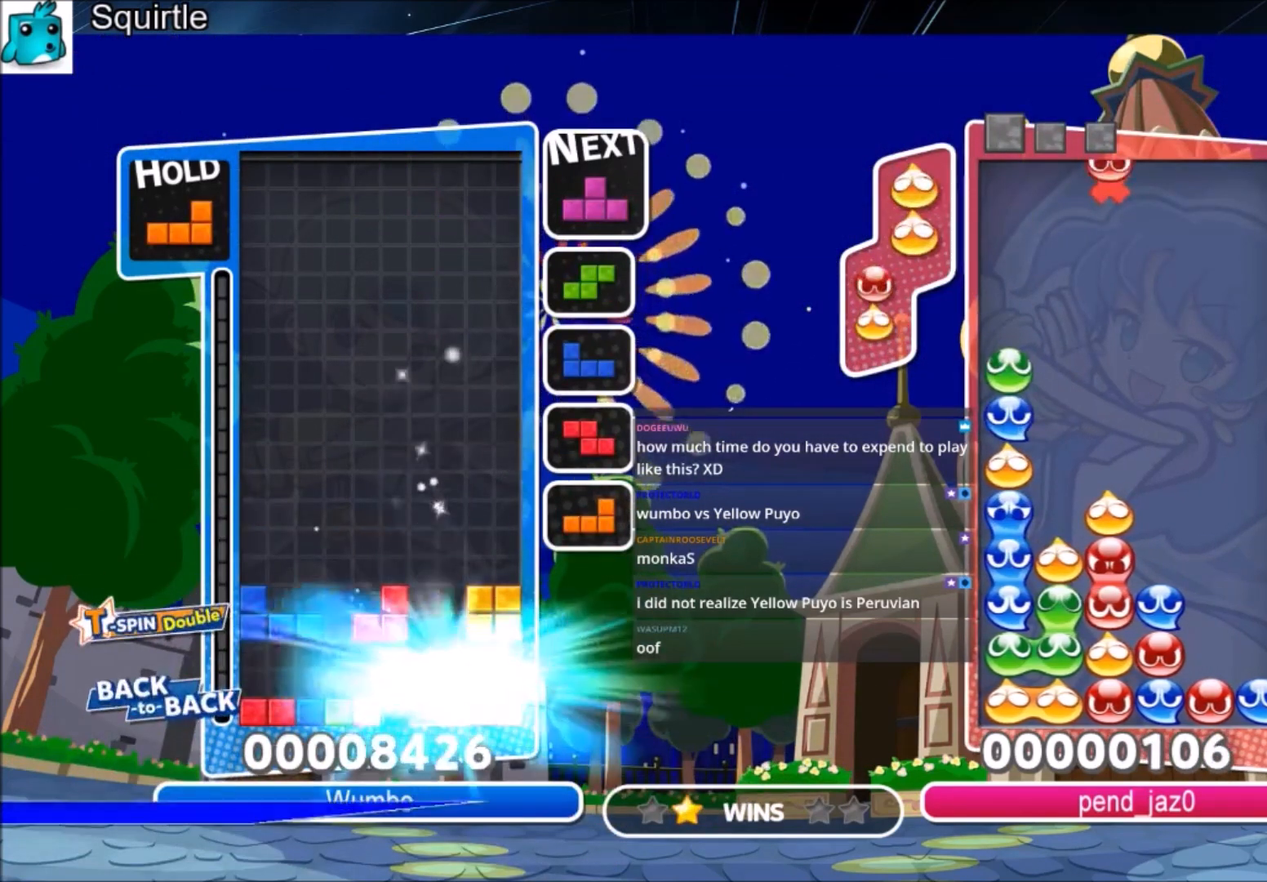
{"keys": ["right"], "events": [[333, "right", "down"]]}
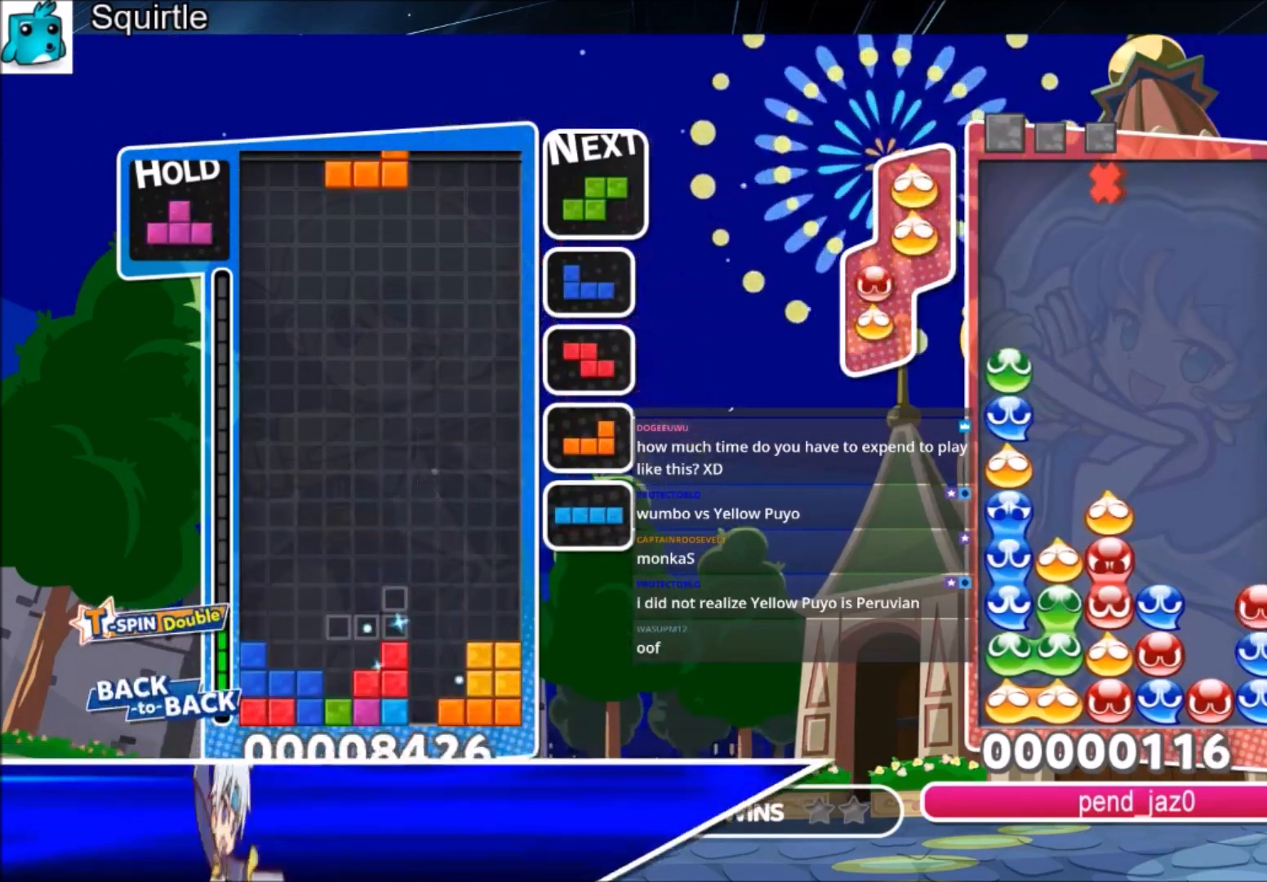
{"keys": ["left"], "events": [[34, "c", "down"], [167, "x", "down"], [267, "c", "up"], [267, "down", "down"], [301, "right", "up"], [367, "left", "down"], [367, "x", "up"], [401, "down", "up"]]}